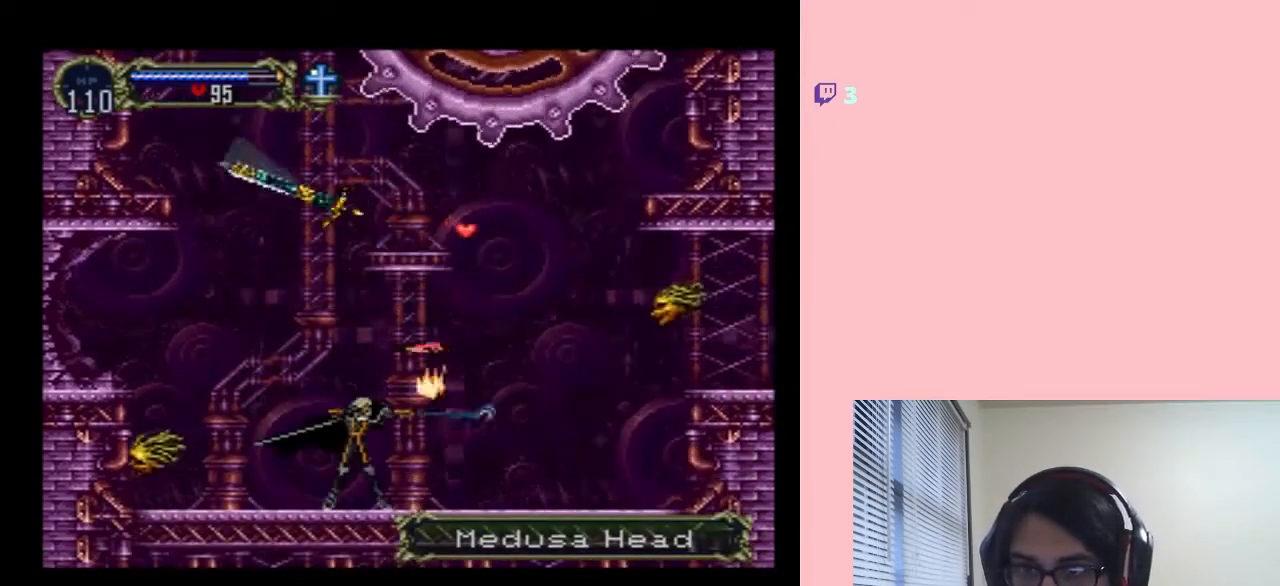
Gameplay with a controller (Nintendo layout); each line is a JSON object with the inputs held at the frame after it. "events" lists button and stick changes between this image and that frame as [ms after this image, input, new state], when the widget could be followed in between. Not read: HOME L2 L3 R2 R3.
{"buttons": ["DPAD_LEFT"], "left_stick": "center", "right_stick": "center", "events": [[450, "DPAD_LEFT", "down"]]}
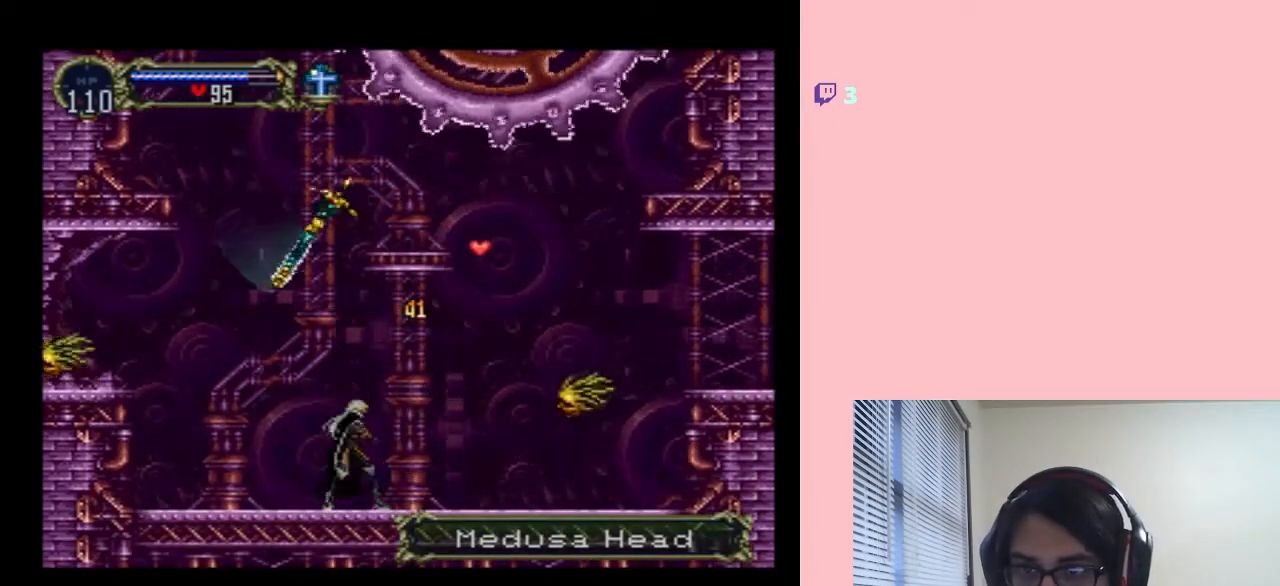
{"buttons": [], "left_stick": "center", "right_stick": "center", "events": [[400, "DPAD_LEFT", "up"], [400, "DPAD_RIGHT", "down"], [483, "DPAD_RIGHT", "up"]]}
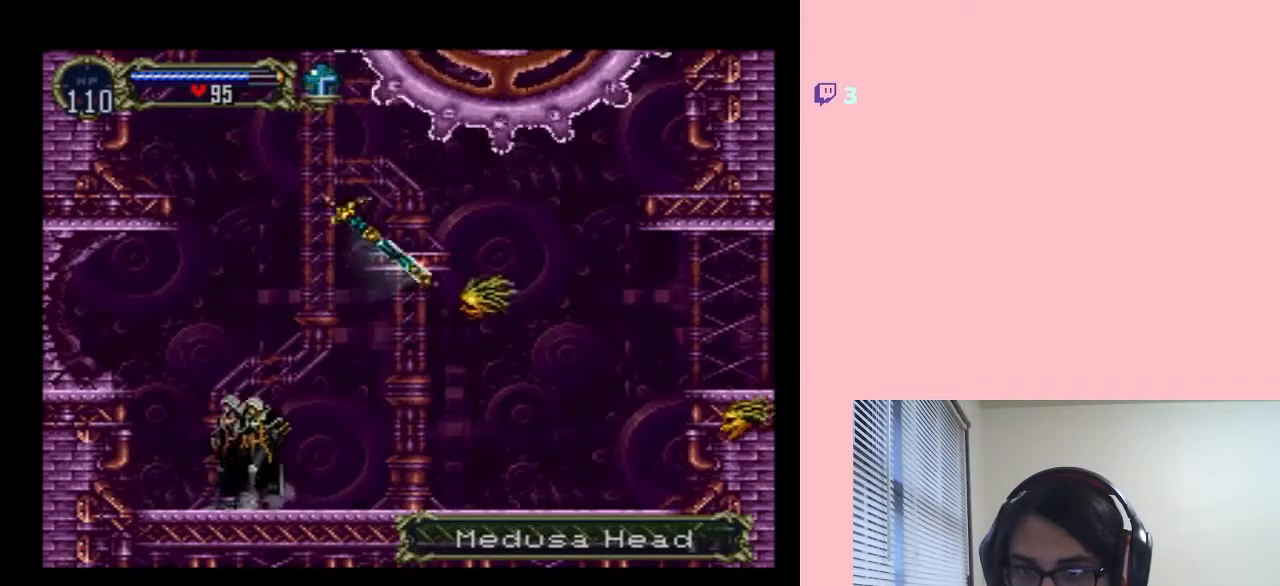
{"buttons": ["Y"], "left_stick": "center", "right_stick": "center", "events": [[383, "Y", "down"]]}
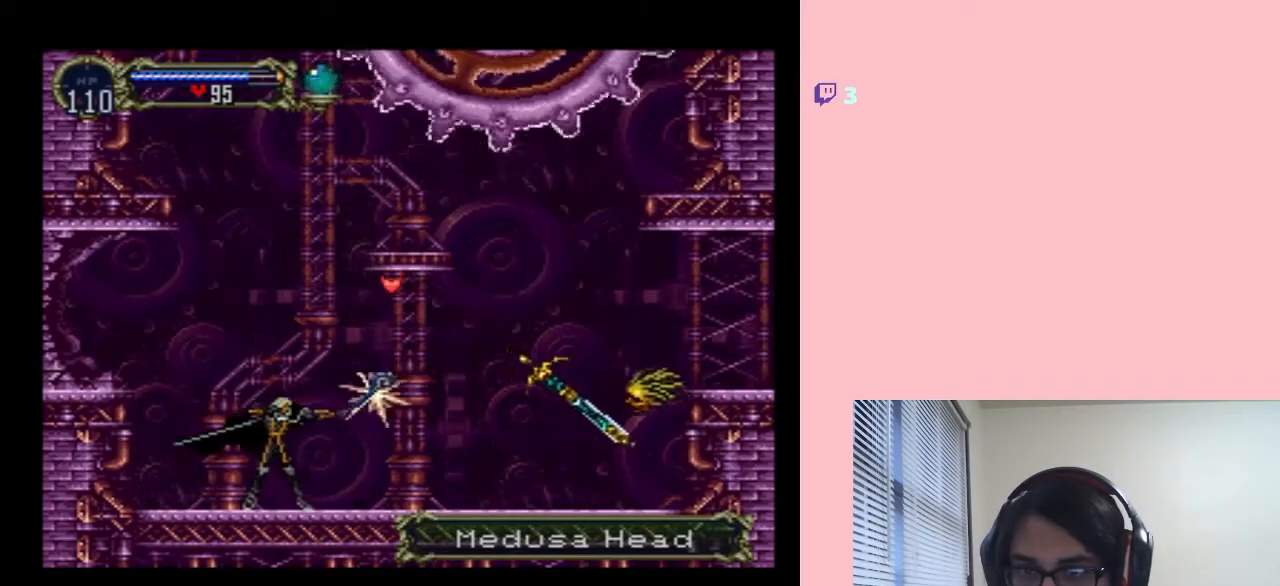
{"buttons": [], "left_stick": "center", "right_stick": "center", "events": [[100, "Y", "up"]]}
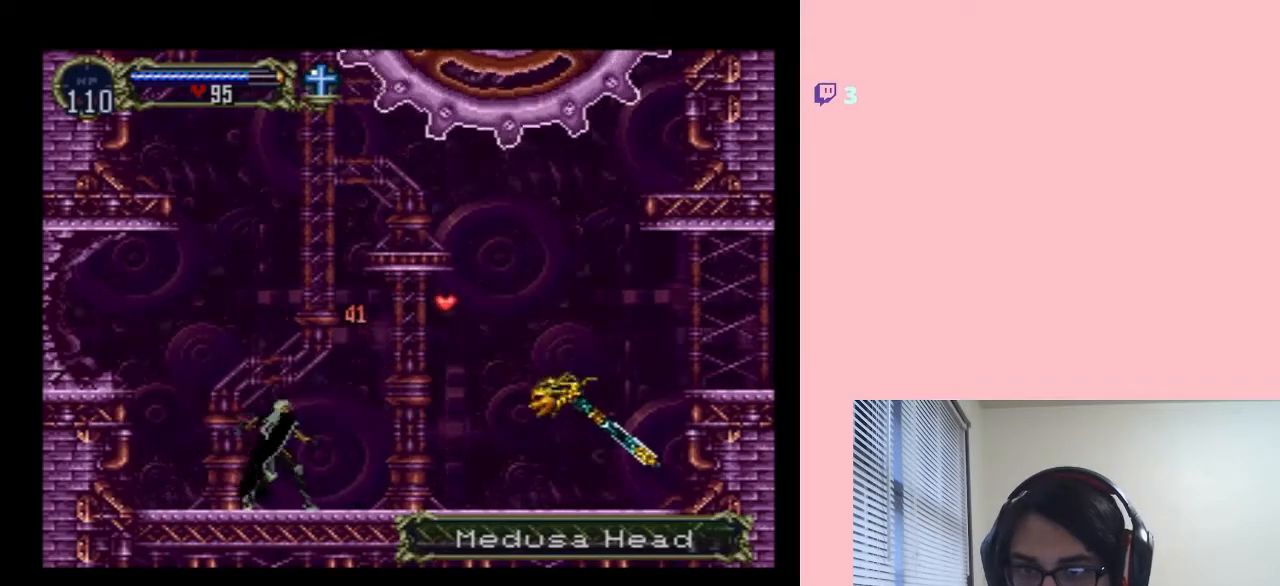
{"buttons": ["DPAD_RIGHT"], "left_stick": "center", "right_stick": "center", "events": [[333, "DPAD_LEFT", "down"], [417, "DPAD_LEFT", "up"], [483, "DPAD_RIGHT", "down"]]}
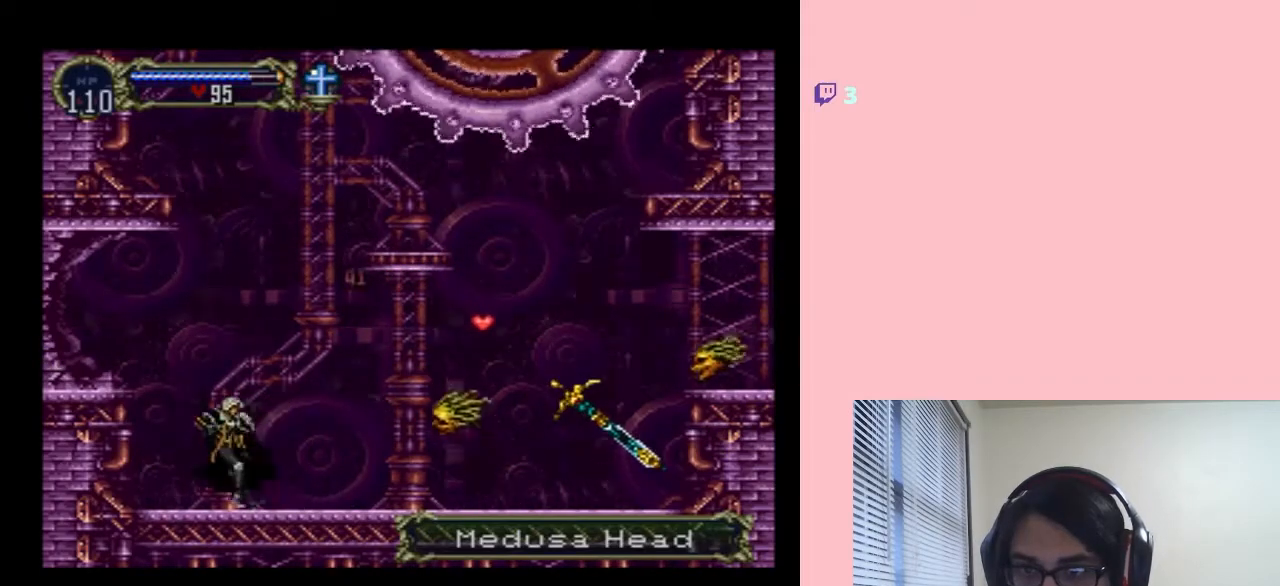
{"buttons": [], "left_stick": "center", "right_stick": "right", "events": [[67, "DPAD_DOWN", "down"], [133, "DPAD_LEFT", "down"], [167, "DPAD_DOWN", "up"], [250, "DPAD_LEFT", "up"], [300, "right_stick", "right"], [367, "Y", "down"], [400, "DPAD_RIGHT", "up"], [483, "Y", "up"]]}
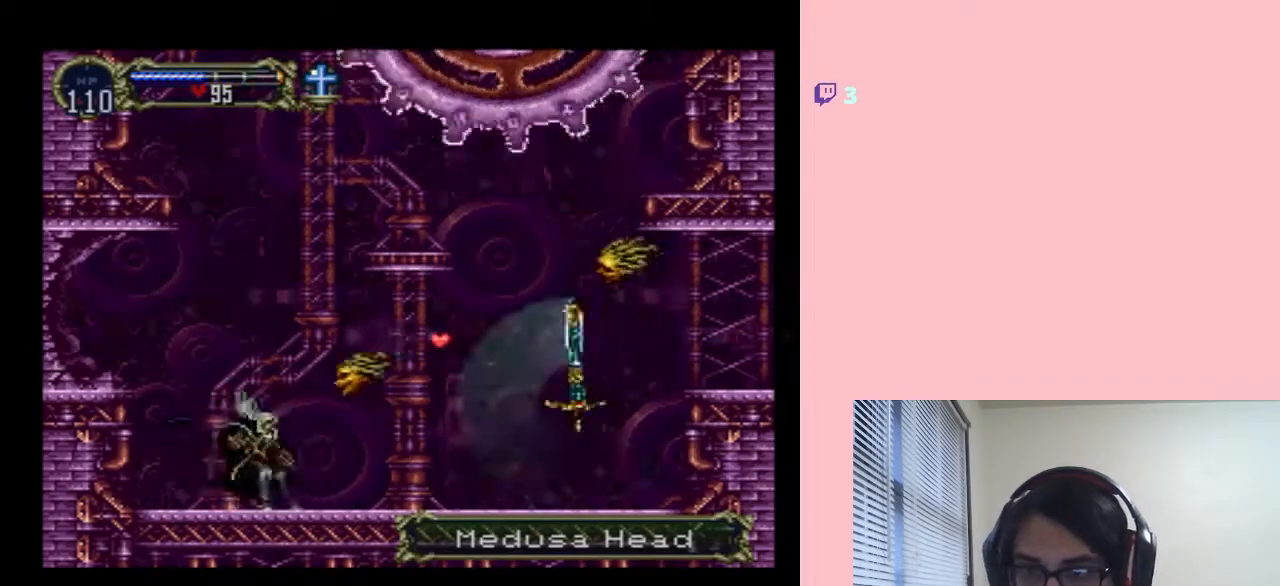
{"buttons": [], "left_stick": "center", "right_stick": "right", "events": []}
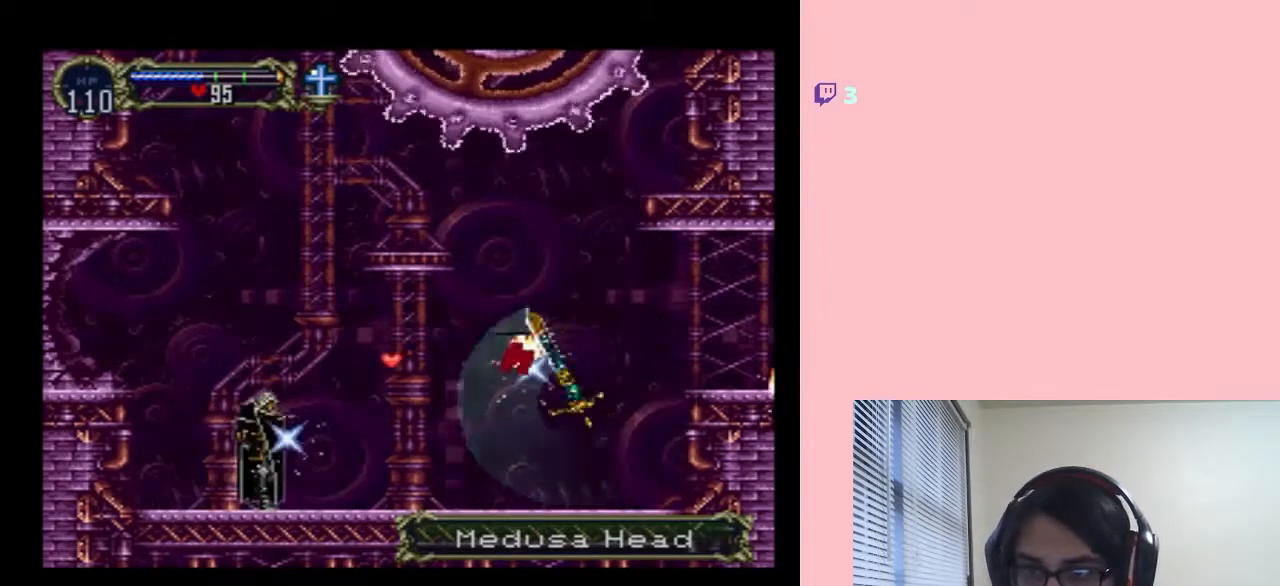
{"buttons": ["DPAD_RIGHT"], "left_stick": "center", "right_stick": "right", "events": [[200, "DPAD_RIGHT", "down"]]}
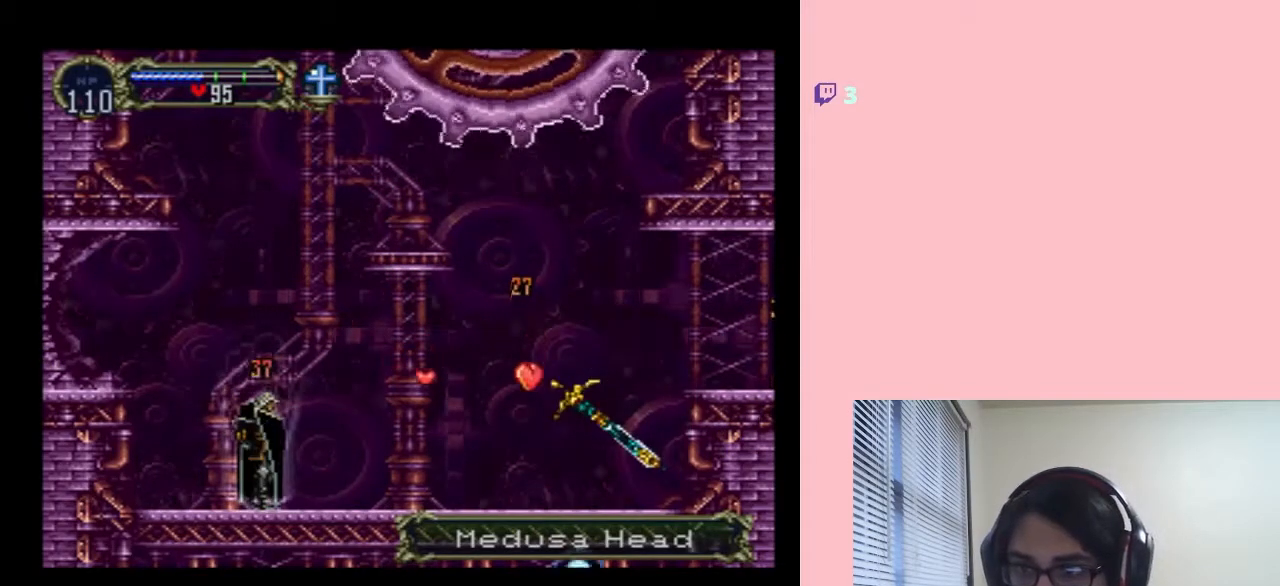
{"buttons": ["DPAD_RIGHT"], "left_stick": "center", "right_stick": "right", "events": []}
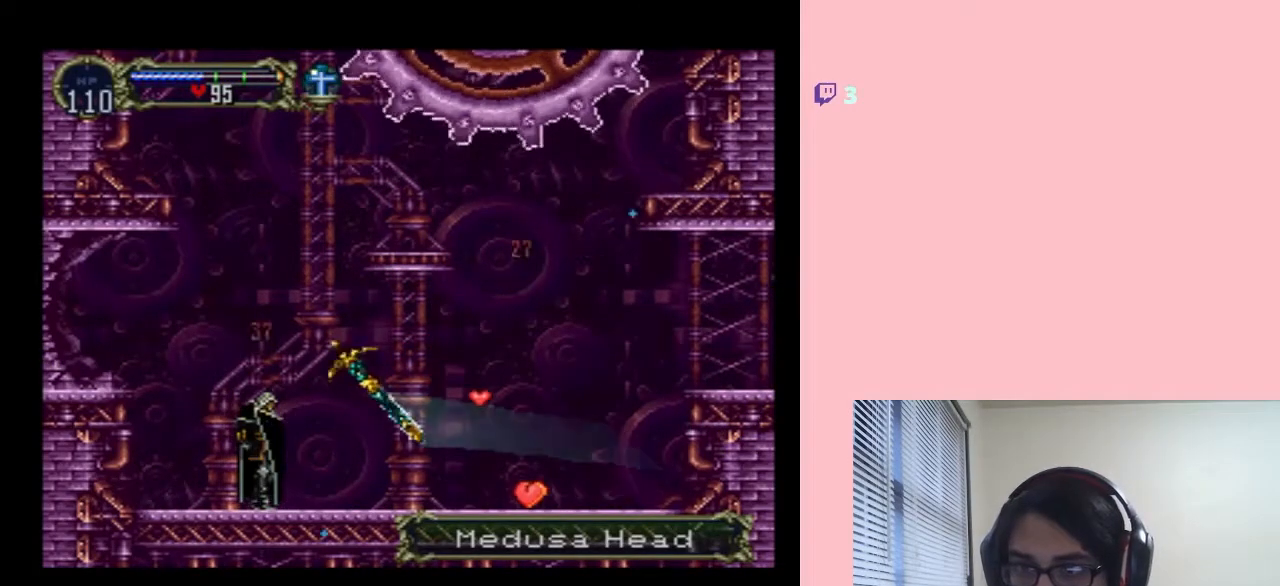
{"buttons": ["DPAD_RIGHT"], "left_stick": "center", "right_stick": "right", "events": []}